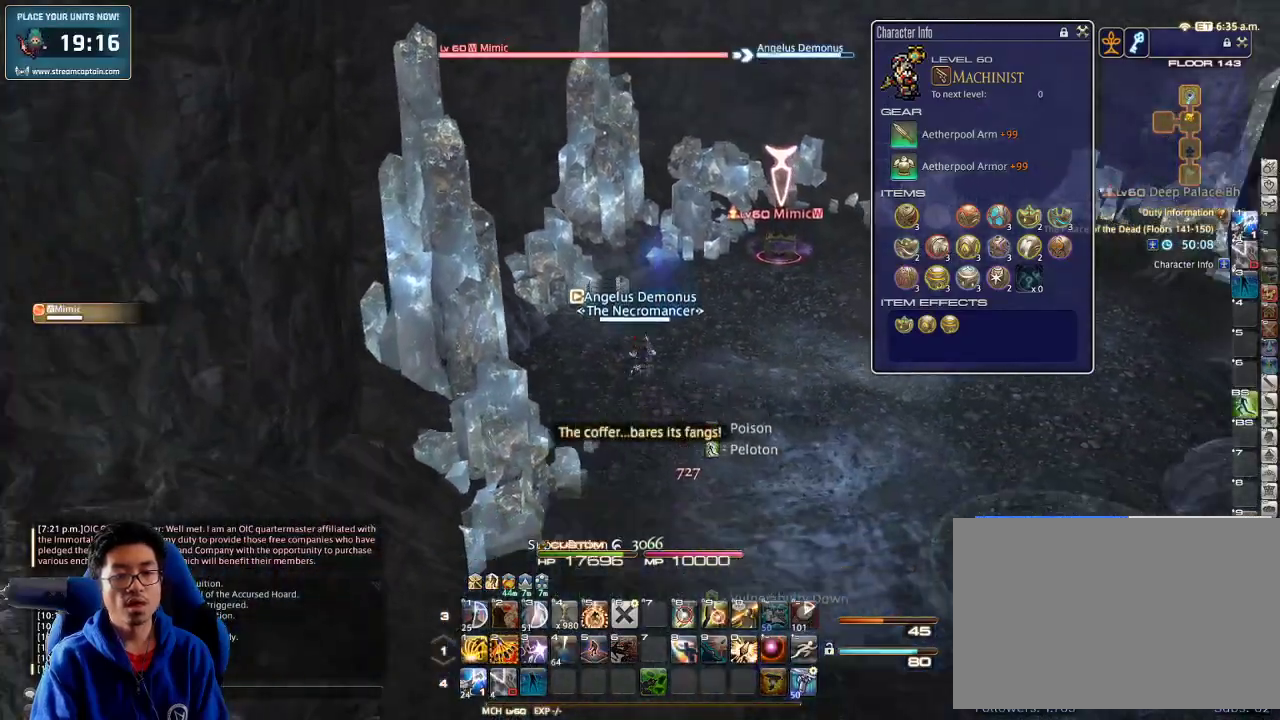
Gameplay with keyboard; each line is a JSON object with the keys held at the frame after it. "events" lists presses ("down") and releases ("up") of ".", "/", "0", "1", "2", "3", "4", "5", "6", "7", "8", "9", "a", "alt_l", "alt_r", "b", "backslash", "backspace", "c", "caps_lock", "comma", "ctrl_l", "ctrl_r", "d", "down", "e", "equals", "escape", "f", "f1", "f10", "f11", "f12", "f2", "f3", "f4", "f5", "f6", "f7", "f8", "f9", "g", "h", "i", "j", "k", "l", "lbracket", "left", "m", "minus", "n", "o", "p", "q", "quote", "r", "rbracket", "return", "right", "s", "semicolon", "shift_l", "shift_r", "space", "super", "t", "tab", "tilde", "u", "up", "v", "w", "x", "y" and "z" between this image and that frame as [ms after this image, input, new state], when the widget could be followed in between. No other keys are recorded. Mouse input is not recorded.
{"keys": ["s"], "events": [[100, "0", "up"], [233, "lbracket", "down"], [333, "lbracket", "up"], [366, "rbracket", "down"], [433, "rbracket", "up"]]}
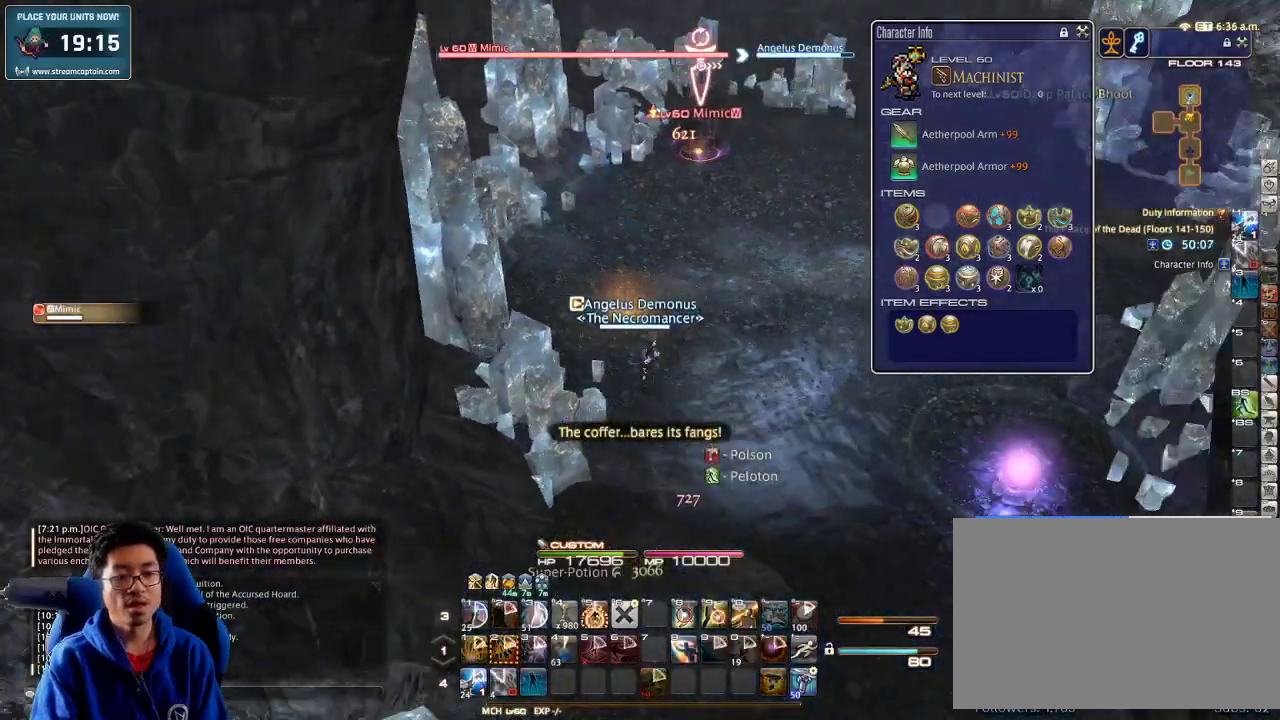
{"keys": ["minus", "s"], "events": [[233, "shift_r", "down"], [266, "1", "down"], [400, "1", "up"], [400, "minus", "down"], [400, "shift_r", "up"]]}
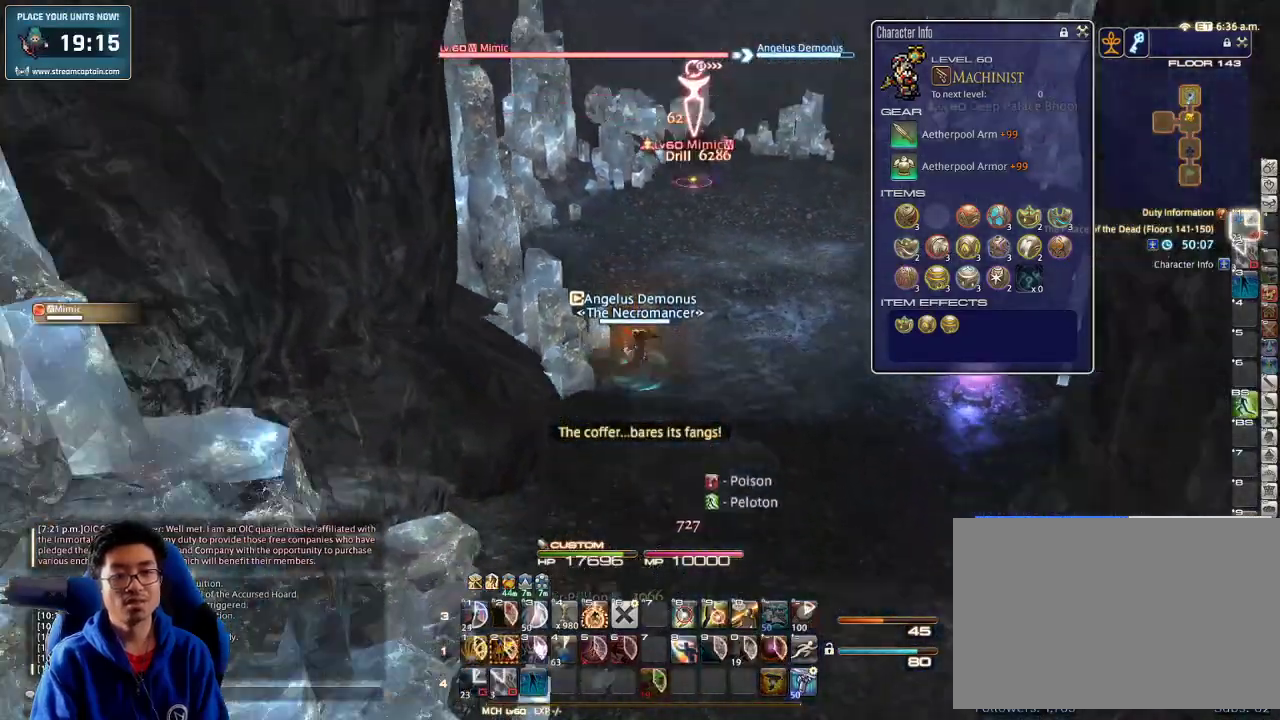
{"keys": ["s"], "events": [[33, "d", "down"], [33, "minus", "up"], [100, "space", "down"], [233, "space", "up"], [266, "d", "up"]]}
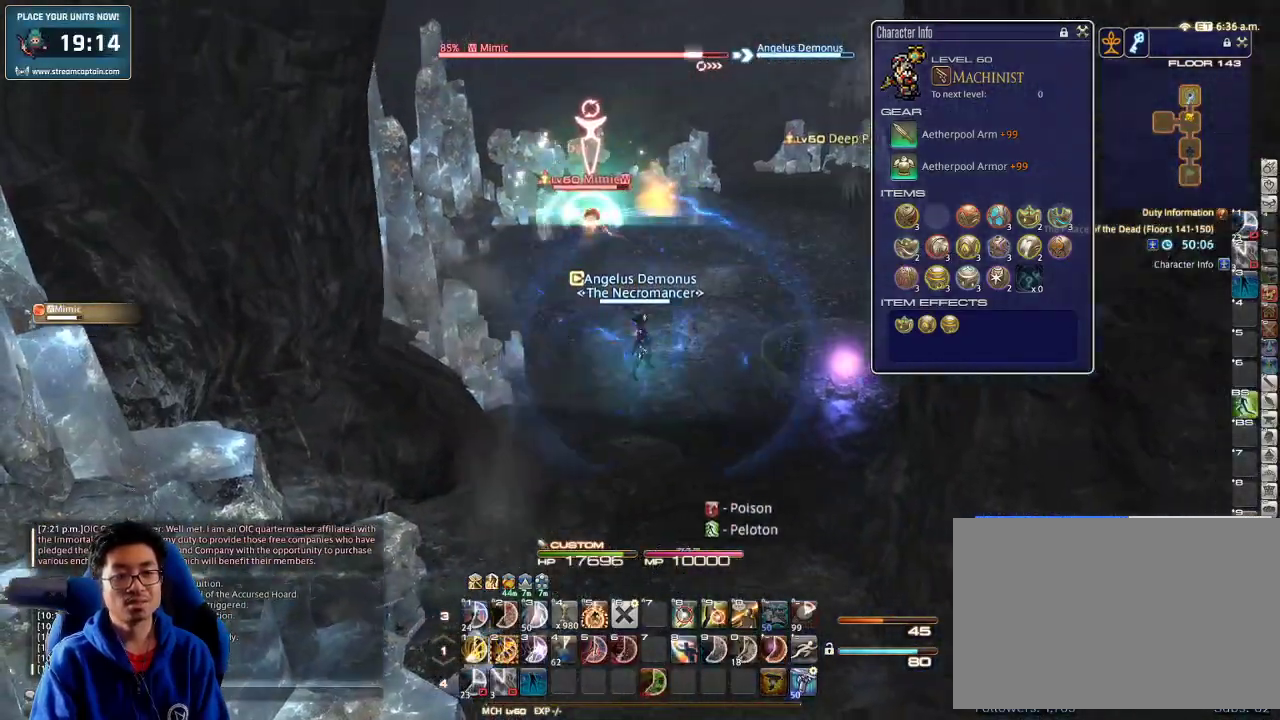
{"keys": ["a", "rbracket", "s"], "events": [[33, "lbracket", "down"], [100, "lbracket", "up"], [200, "a", "down"], [200, "rbracket", "down"], [333, "rbracket", "up"], [433, "rbracket", "down"]]}